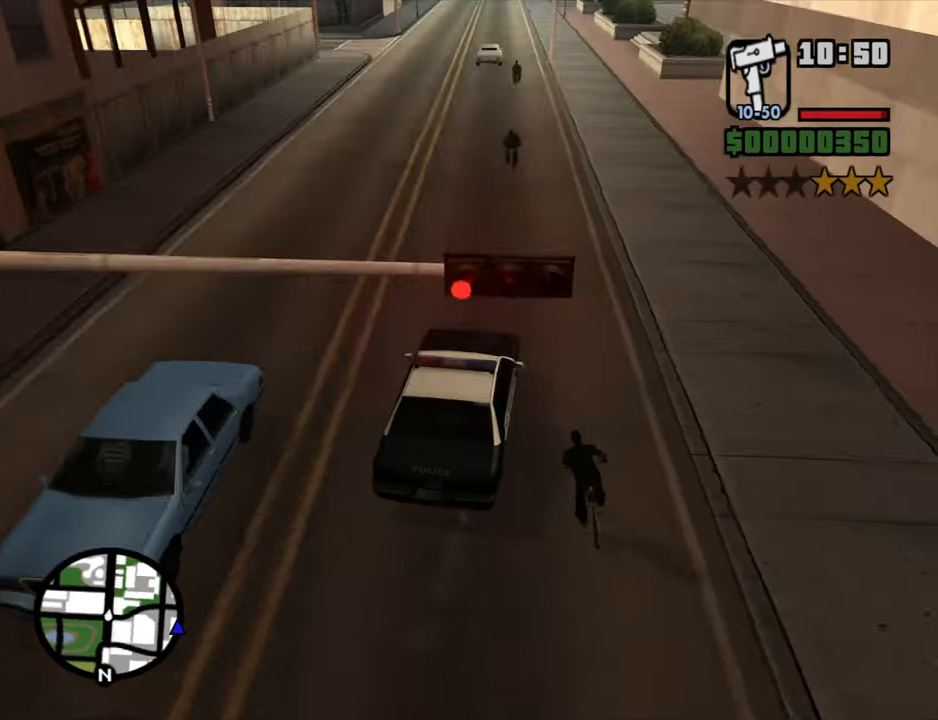
Gameplay with keyboard and mouse; each line is a JSON object with the keys and mouse buttons held at the frame after it. "events" lists presses ("down") and releases ("up") of "1", "2", "3", "4", "5", "6", "8", "a", "alt", "b", "c", "ctrl", "d", "down", "e", "escape", "f", "f1", "f2", "f3", "g", "h", "left", "n", "num2", "q", "r", "right", "s", "shift", "space", "t", "tab", "up", "v", "w", "x", "y", "z", "mouse_left", "mouse_middle", "mouse_right" and "mouse_wheel_down" between this image and that frame as [ms after this image, input, new state], when the widget could be followed in between. "mouse_left", "mouse_middle", "mouse_right", "mouse_wheel_down" = the "left", "middle", "right", "wheel_down" buttons of the "mouse" list. No other keys are recorded. Mouse movement is not recorded. Not read: other_keys.
{"keys": ["a", "w"], "mouse": [], "events": [[400, "a", "down"]]}
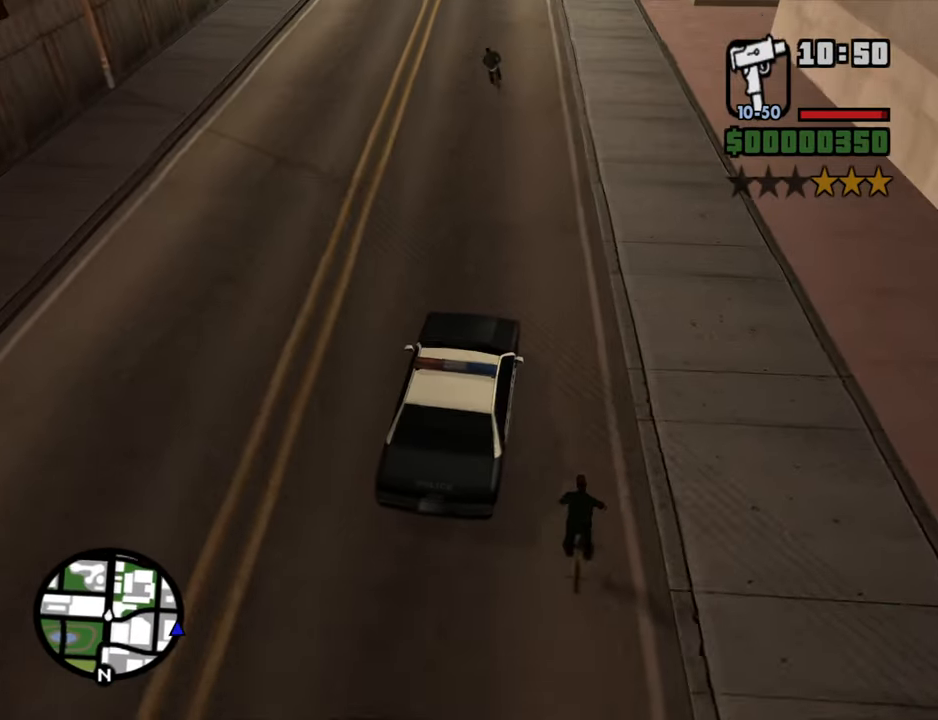
{"keys": ["w"], "mouse": [], "events": [[34, "a", "up"]]}
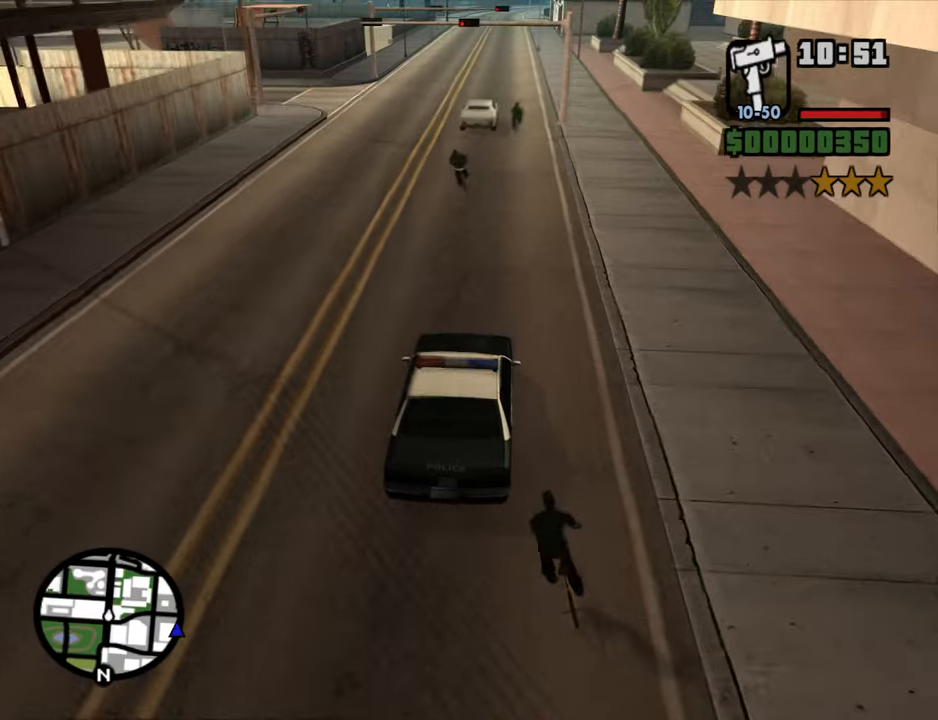
{"keys": ["a"], "mouse": [], "events": [[150, "a", "down"], [283, "a", "up"], [283, "w", "up"], [433, "a", "down"]]}
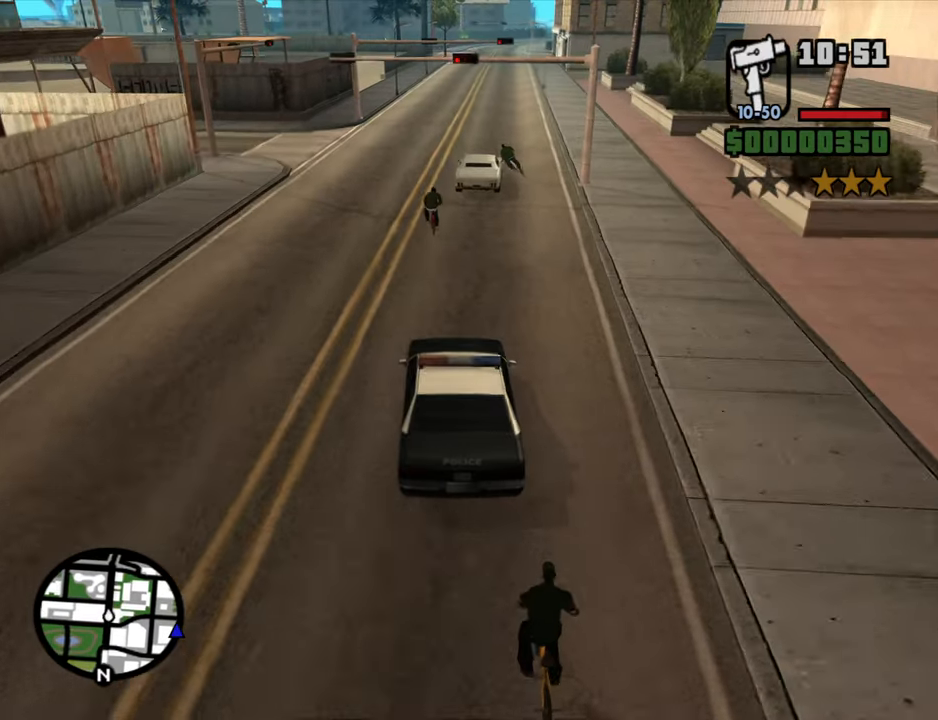
{"keys": ["s"], "mouse": [], "events": [[166, "a", "up"], [400, "s", "down"]]}
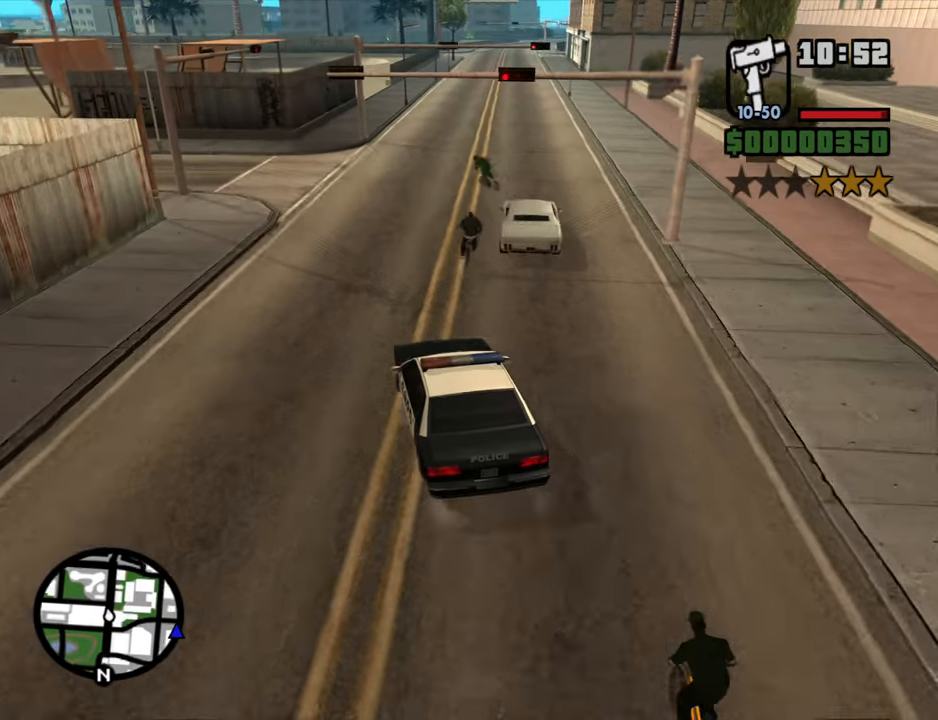
{"keys": ["d"], "mouse": [], "events": [[83, "d", "down"], [133, "s", "up"], [233, "d", "up"], [416, "d", "down"]]}
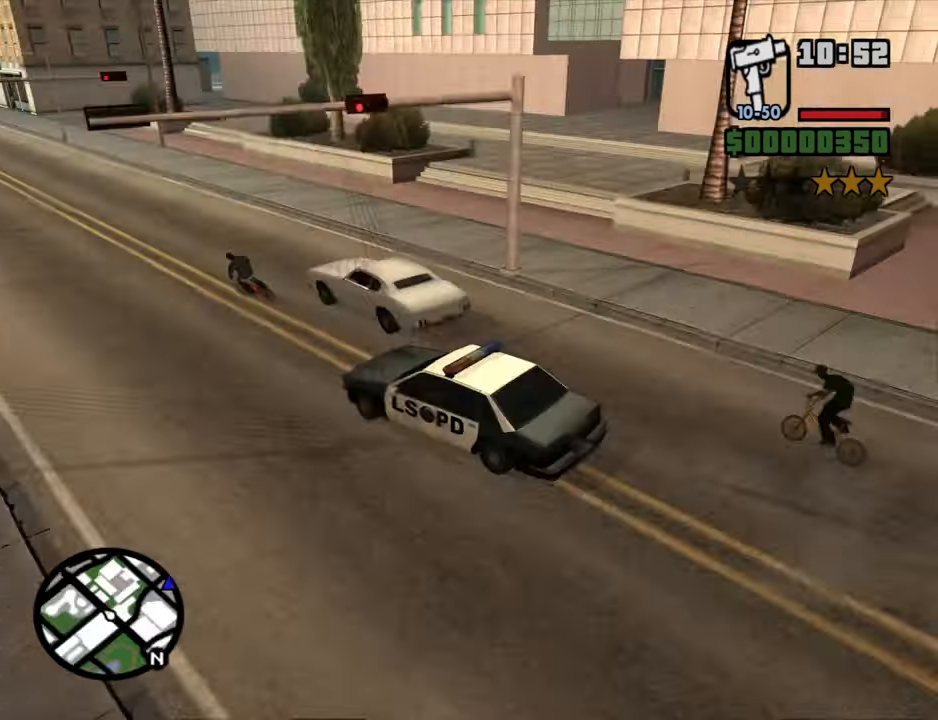
{"keys": ["f", "s"], "mouse": [], "events": [[100, "d", "up"], [200, "s", "down"], [483, "f", "down"]]}
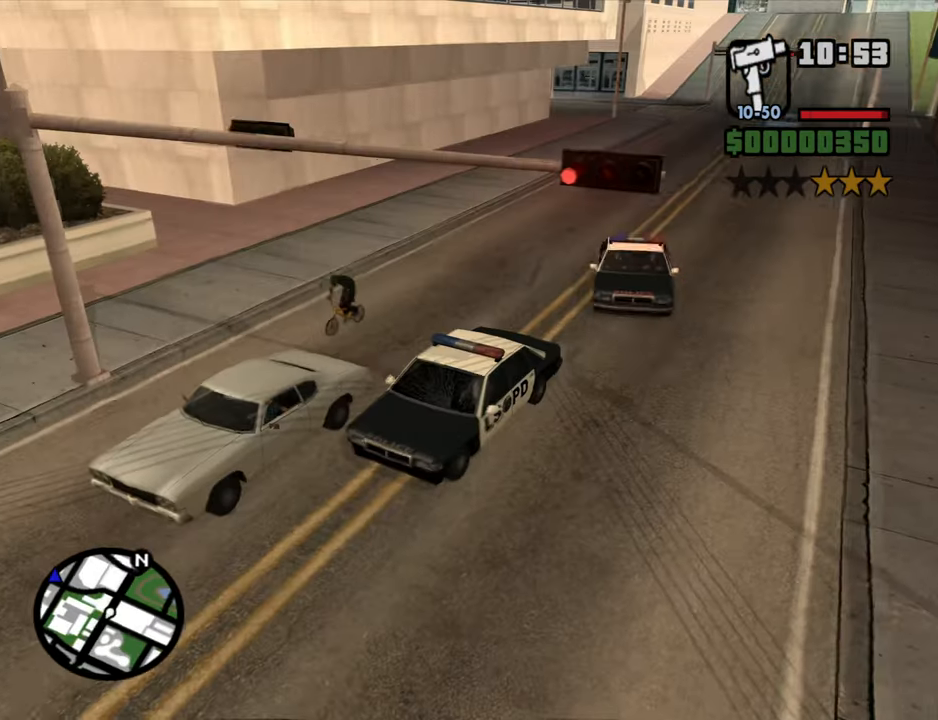
{"keys": [], "mouse": [], "events": [[116, "f", "up"], [266, "s", "up"]]}
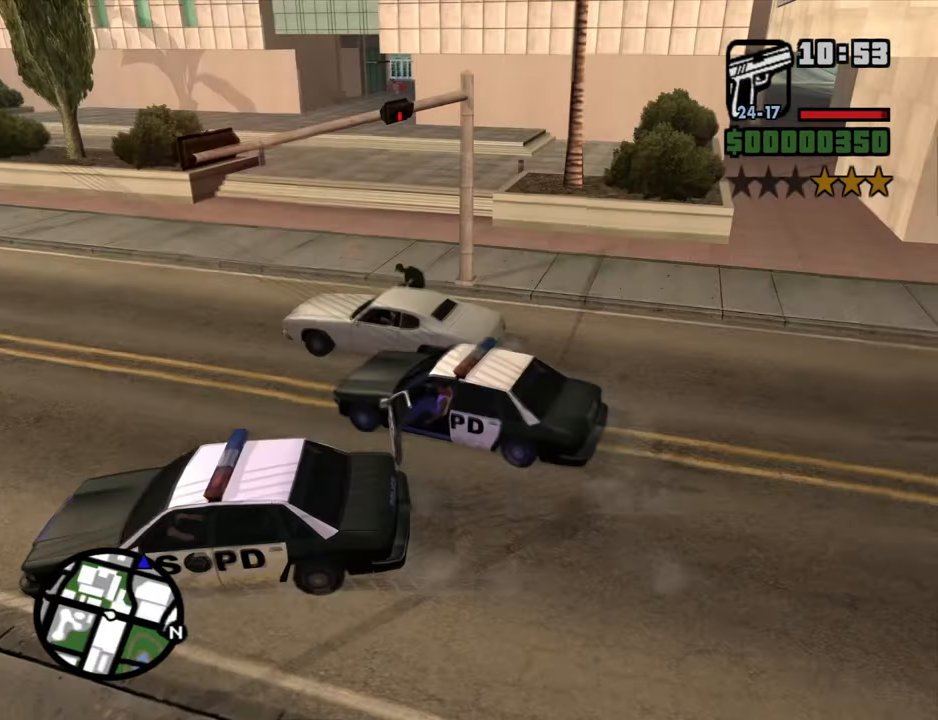
{"keys": ["a", "w"], "mouse": [], "events": [[33, "w", "down"], [83, "a", "down"]]}
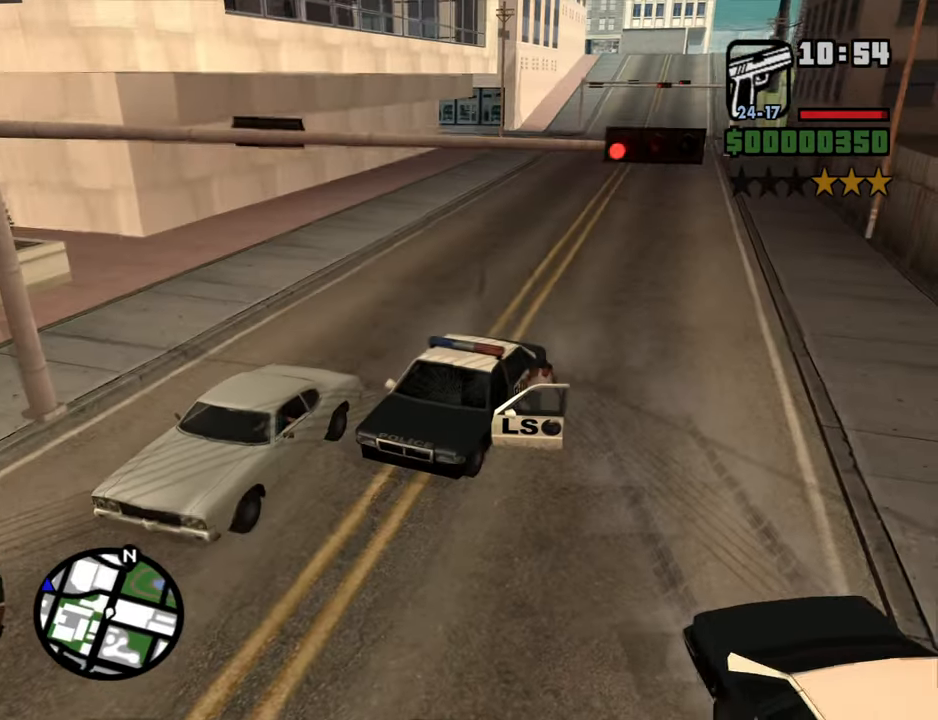
{"keys": ["f"], "mouse": [], "events": [[250, "f", "down"], [333, "f", "up"], [333, "w", "up"], [433, "a", "up"], [433, "f", "down"]]}
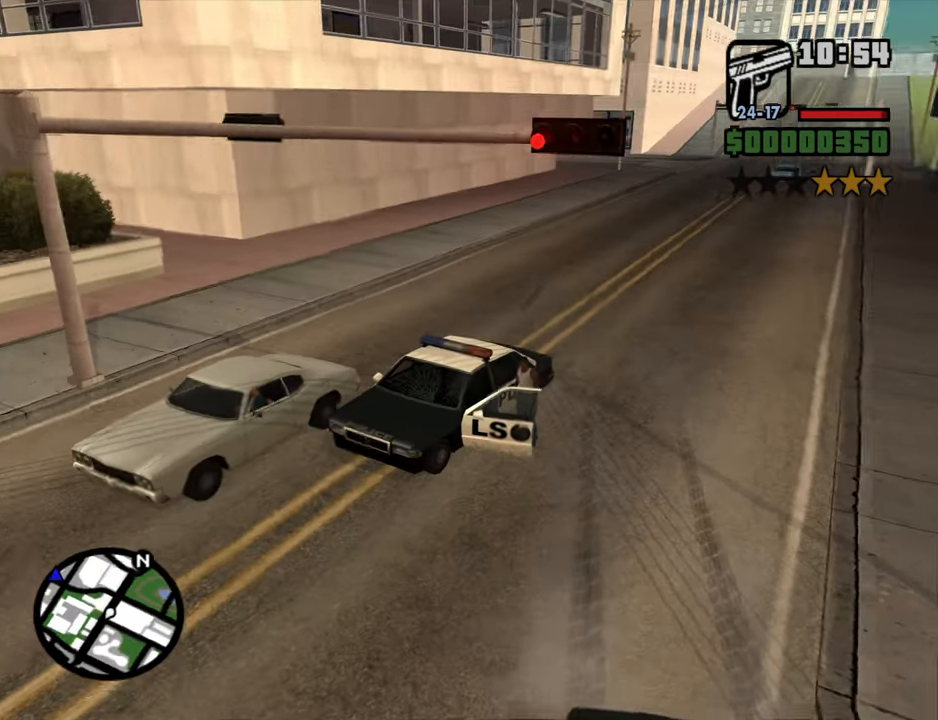
{"keys": ["shift", "w"], "mouse": [], "events": [[33, "f", "up"], [116, "f", "down"], [166, "f", "up"], [266, "f", "down"], [350, "f", "up"], [500, "shift", "down"], [500, "w", "down"]]}
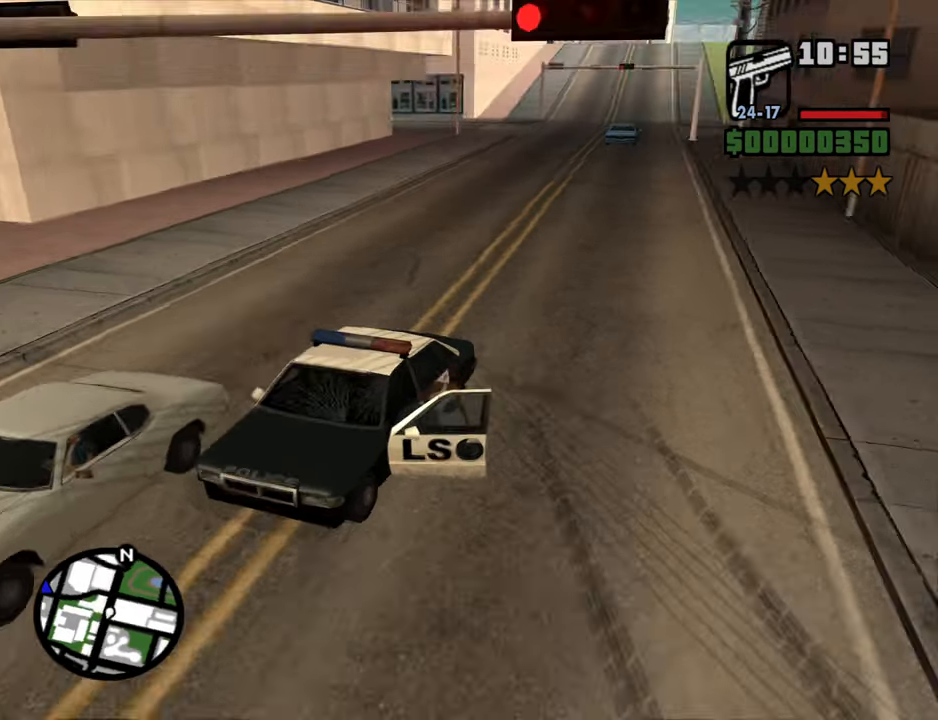
{"keys": ["shift", "w"], "mouse": [], "events": []}
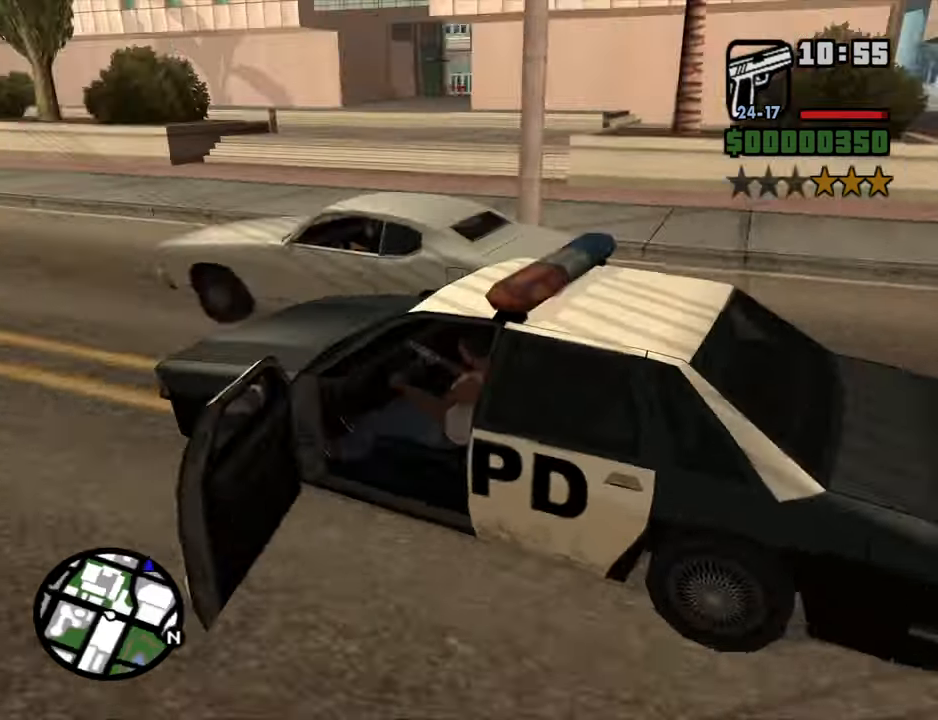
{"keys": ["shift", "w"], "mouse": [], "events": []}
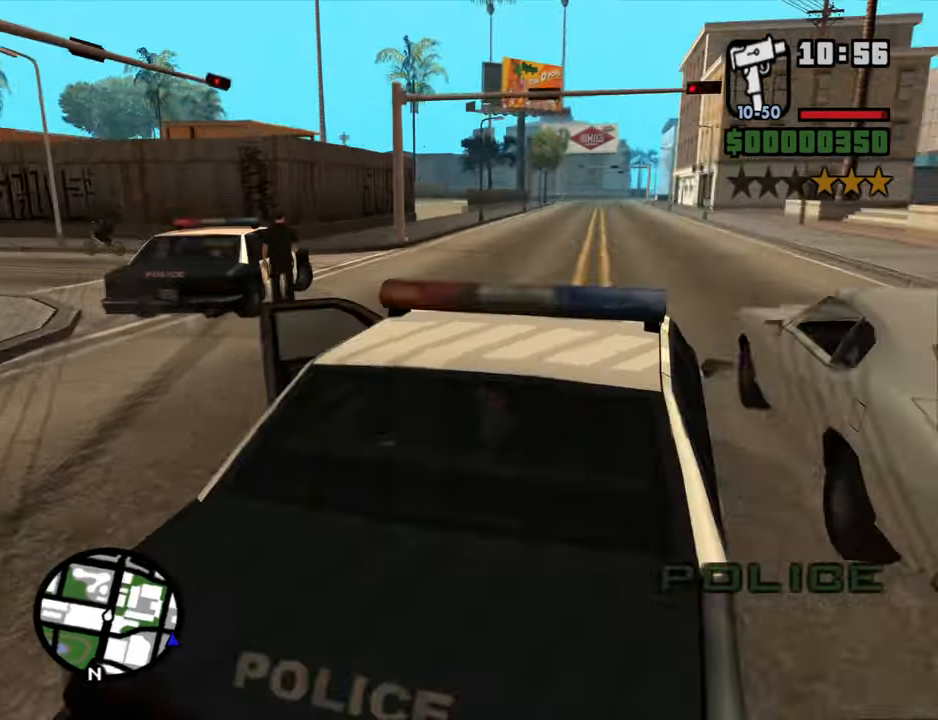
{"keys": ["w"], "mouse": [], "events": [[117, "shift", "up"], [217, "a", "down"], [450, "a", "up"]]}
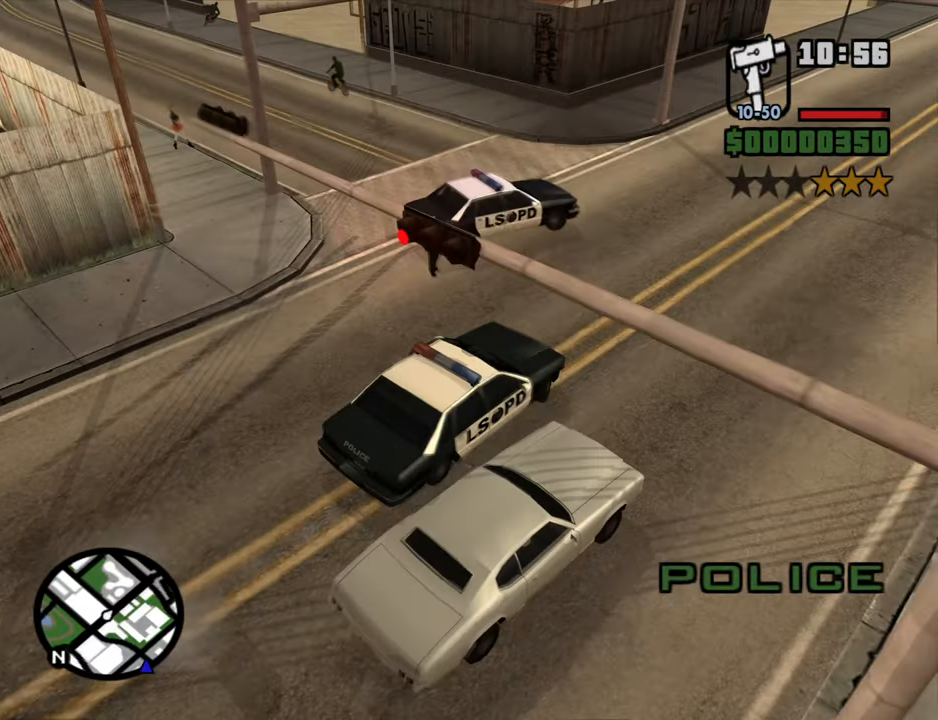
{"keys": ["a", "w"], "mouse": [], "events": [[133, "a", "down"]]}
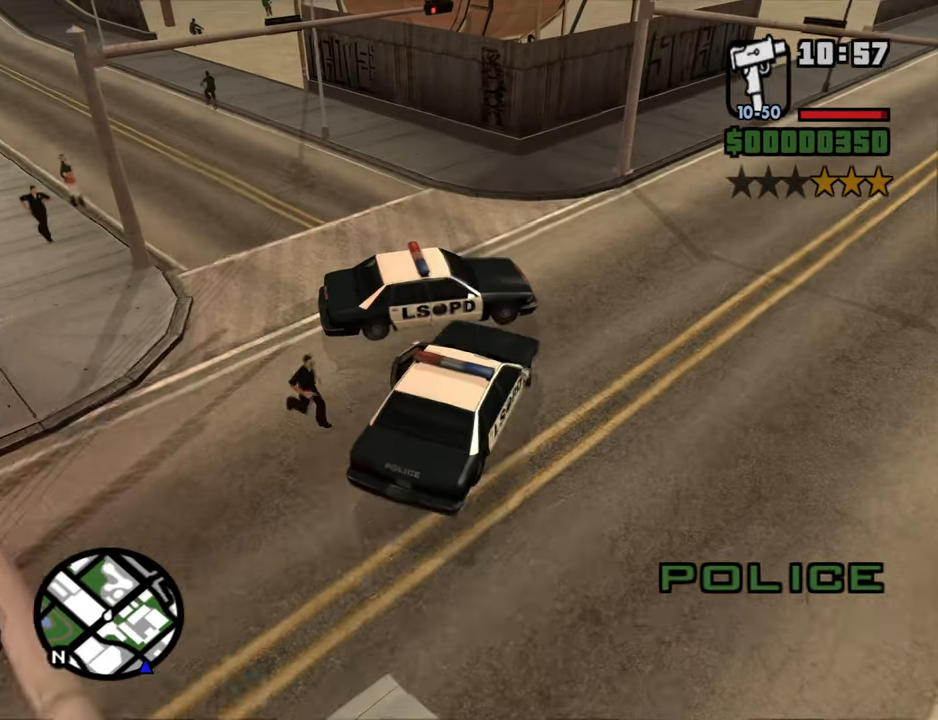
{"keys": ["a", "w"], "mouse": [], "events": [[17, "a", "up"], [100, "d", "down"], [383, "d", "up"], [433, "a", "down"]]}
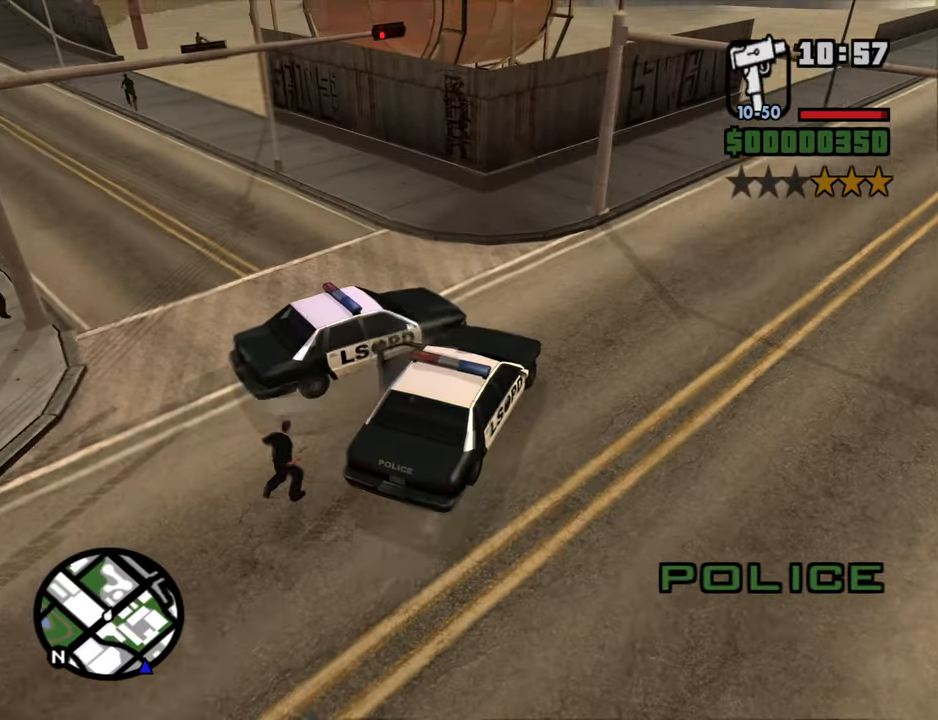
{"keys": ["a", "w"], "mouse": [], "events": []}
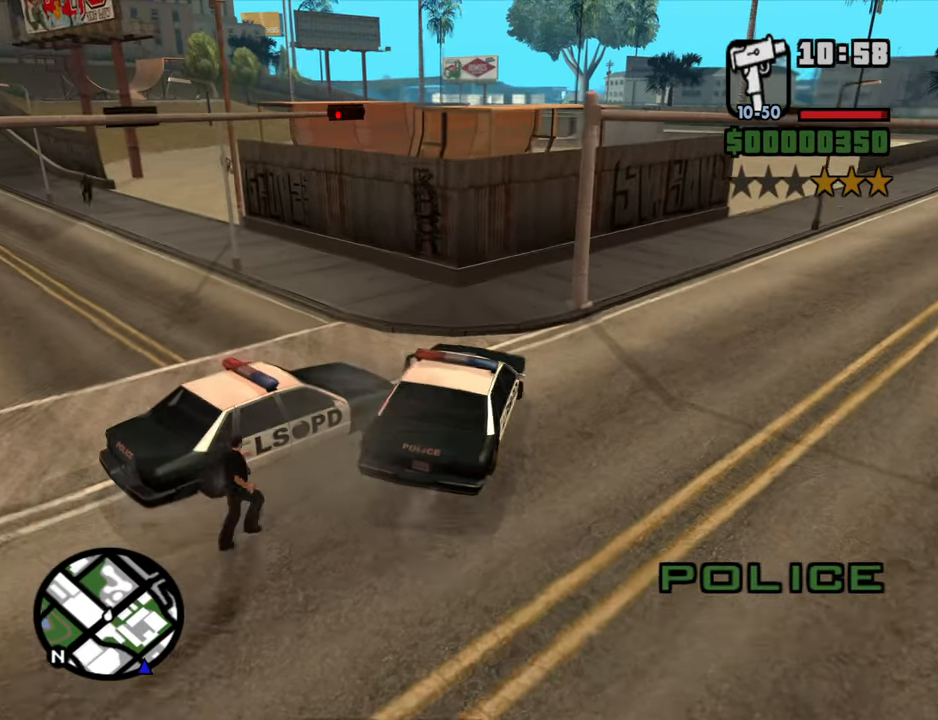
{"keys": ["w"], "mouse": [], "events": [[317, "a", "up"]]}
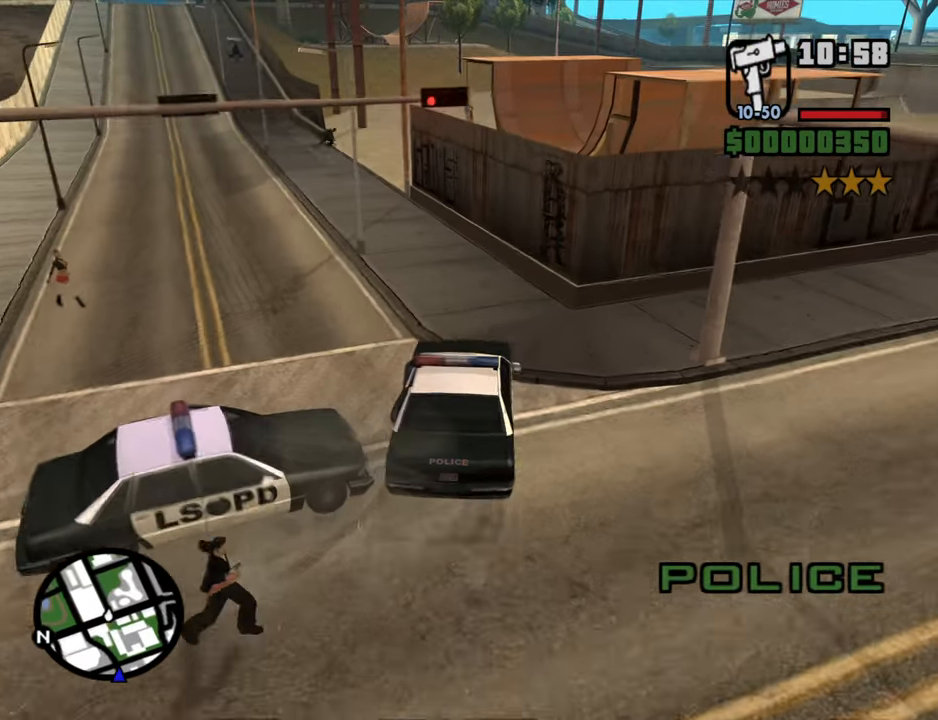
{"keys": ["w"], "mouse": [], "events": [[333, "a", "down"], [483, "a", "up"]]}
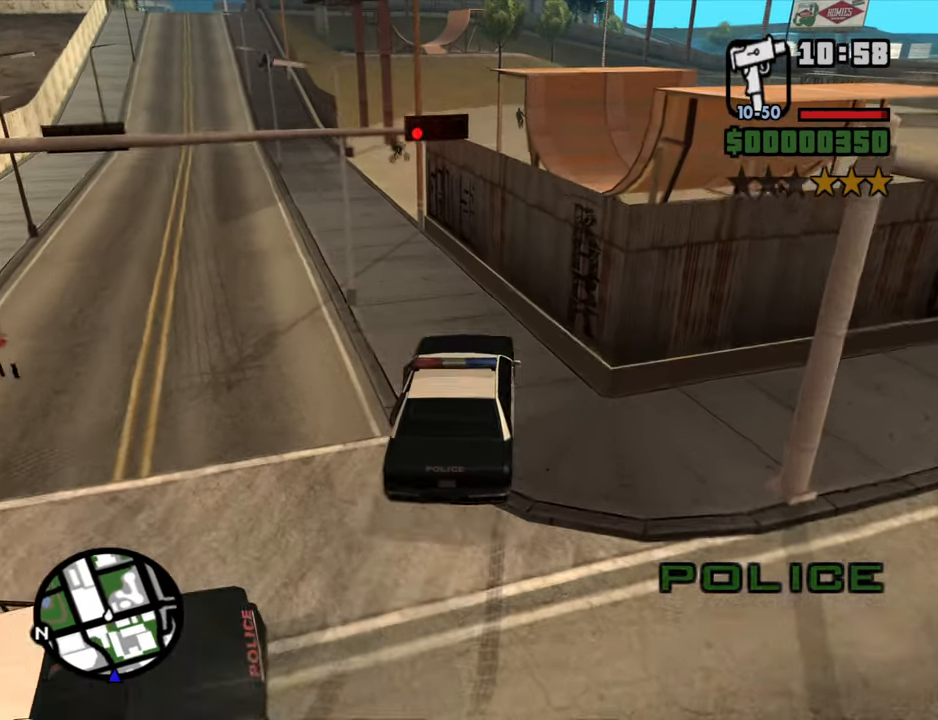
{"keys": ["w"], "mouse": [], "events": [[117, "a", "down"], [500, "a", "up"]]}
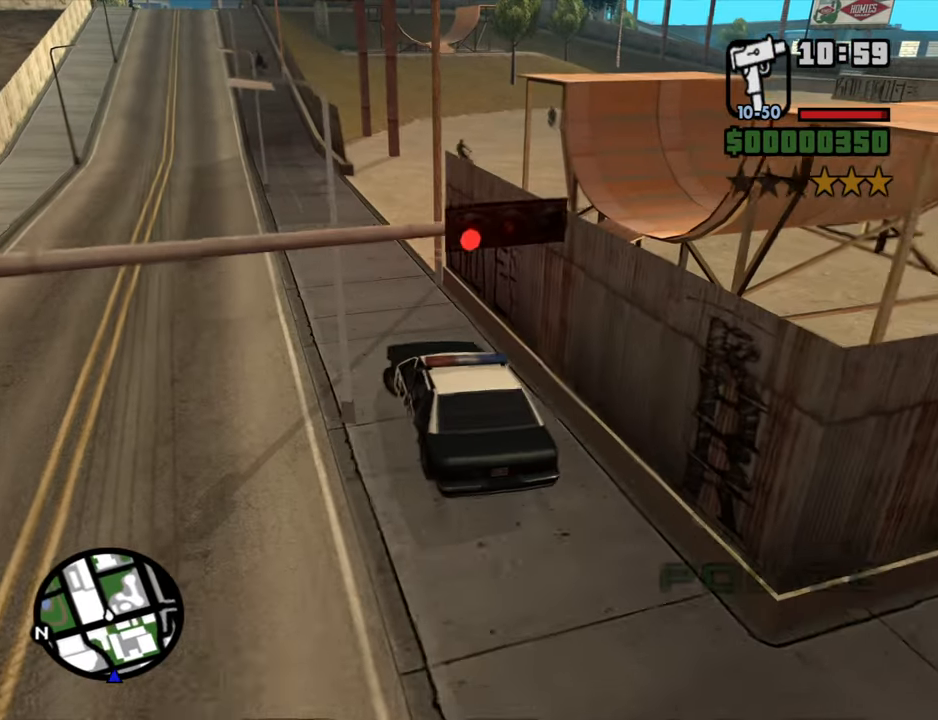
{"keys": ["d", "w"], "mouse": [], "events": [[133, "d", "down"], [283, "d", "up"], [367, "d", "down"]]}
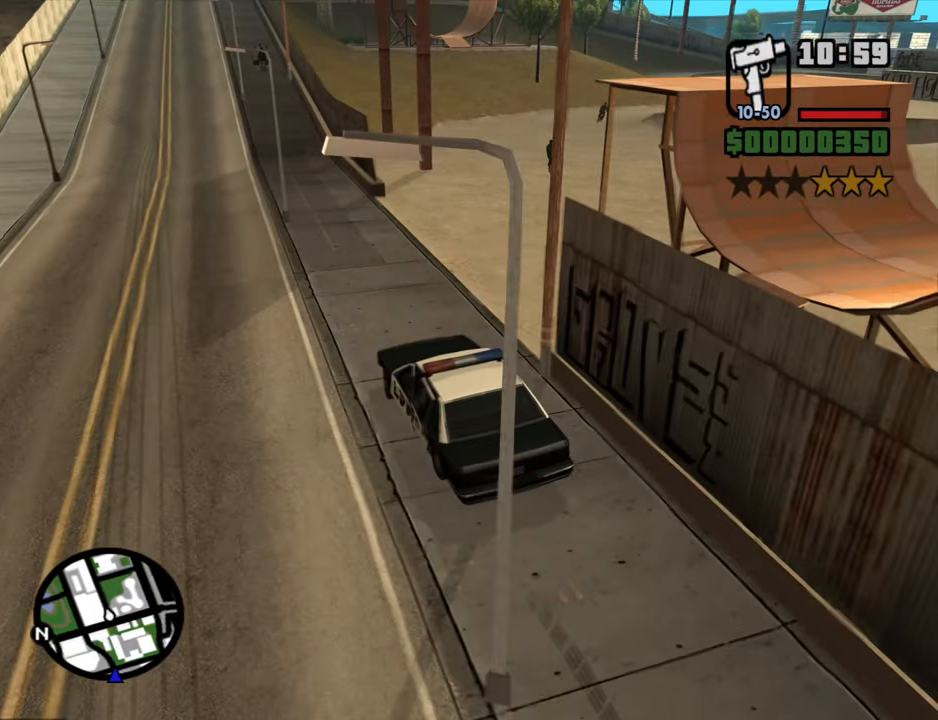
{"keys": ["w"], "mouse": [], "events": [[383, "d", "up"]]}
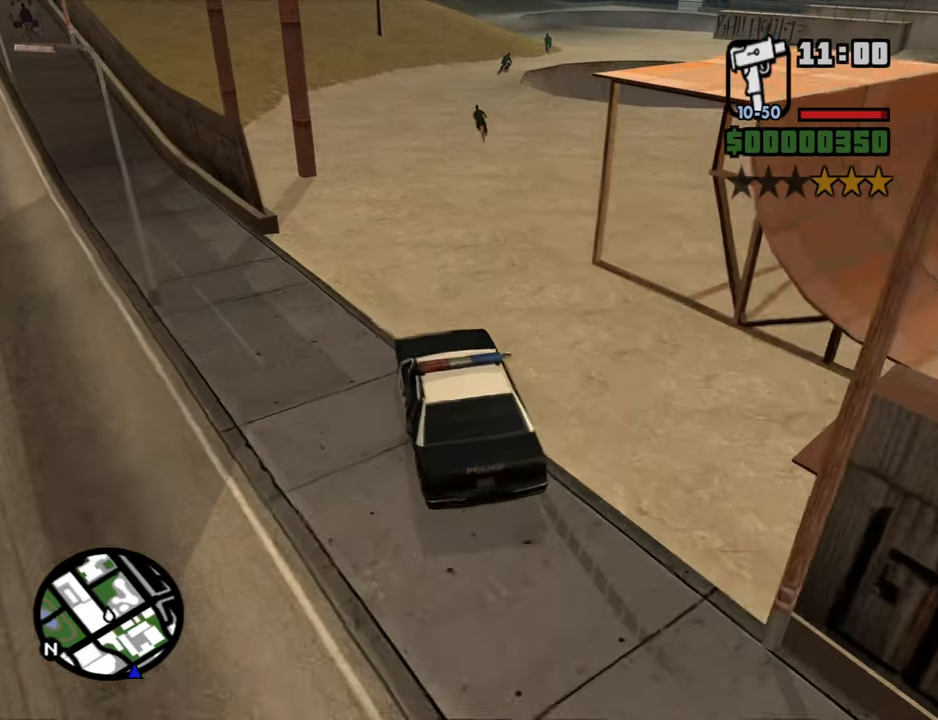
{"keys": ["w"], "mouse": [], "events": [[67, "d", "down"], [217, "d", "up"]]}
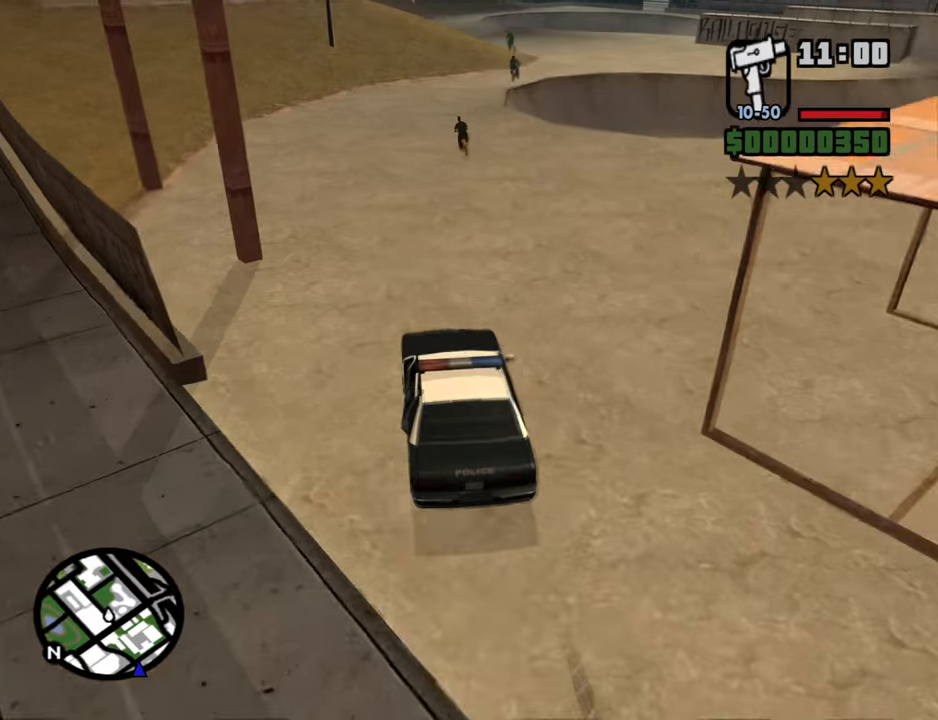
{"keys": ["w"], "mouse": [], "events": []}
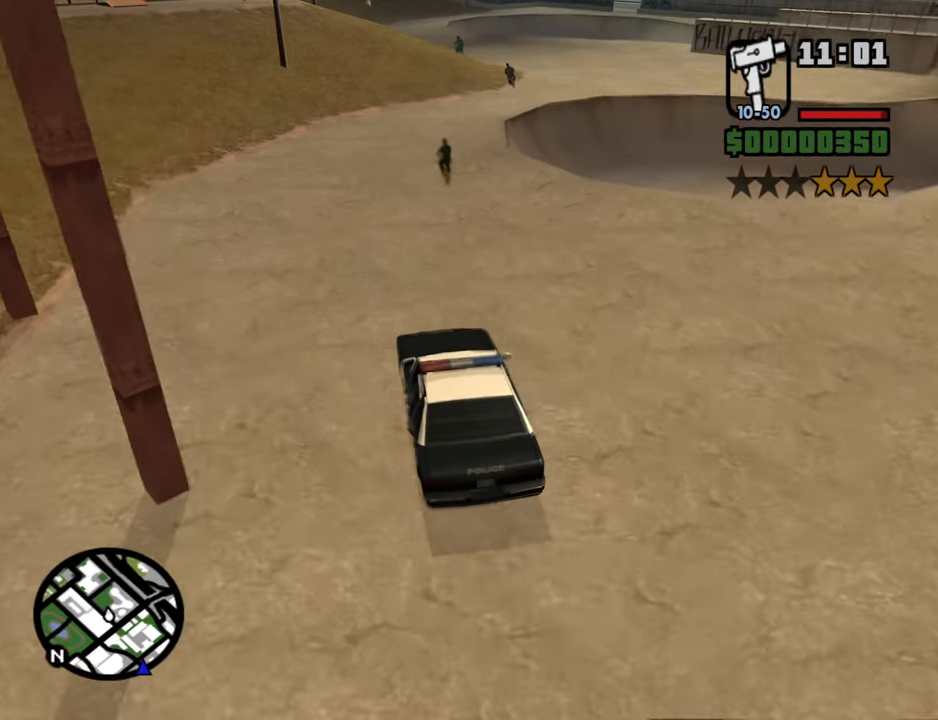
{"keys": ["d", "w"], "mouse": [], "events": [[434, "d", "down"]]}
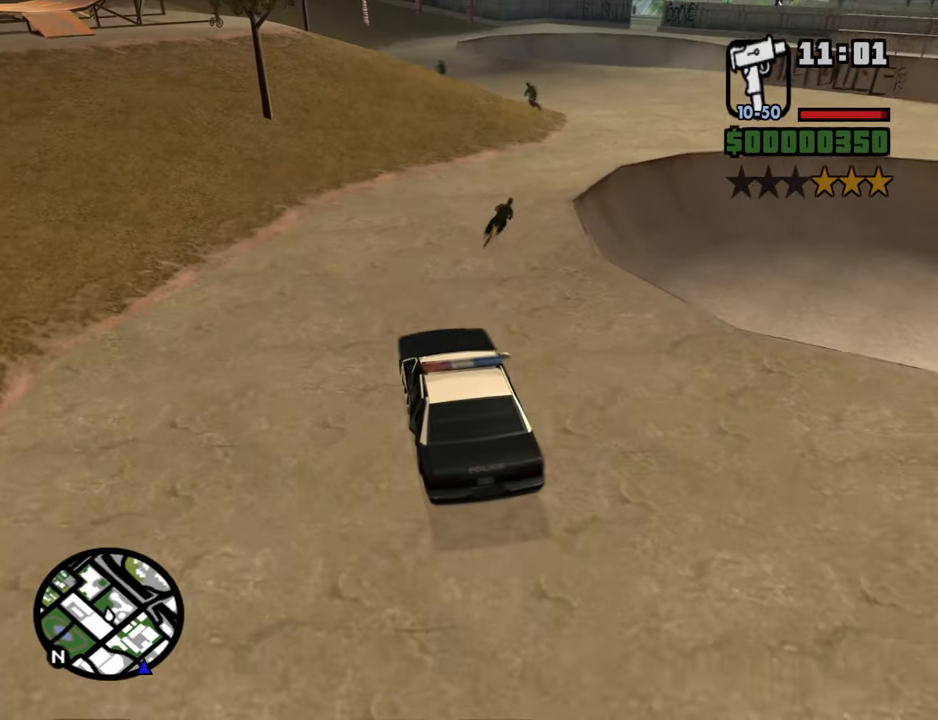
{"keys": ["d", "w"], "mouse": [], "events": []}
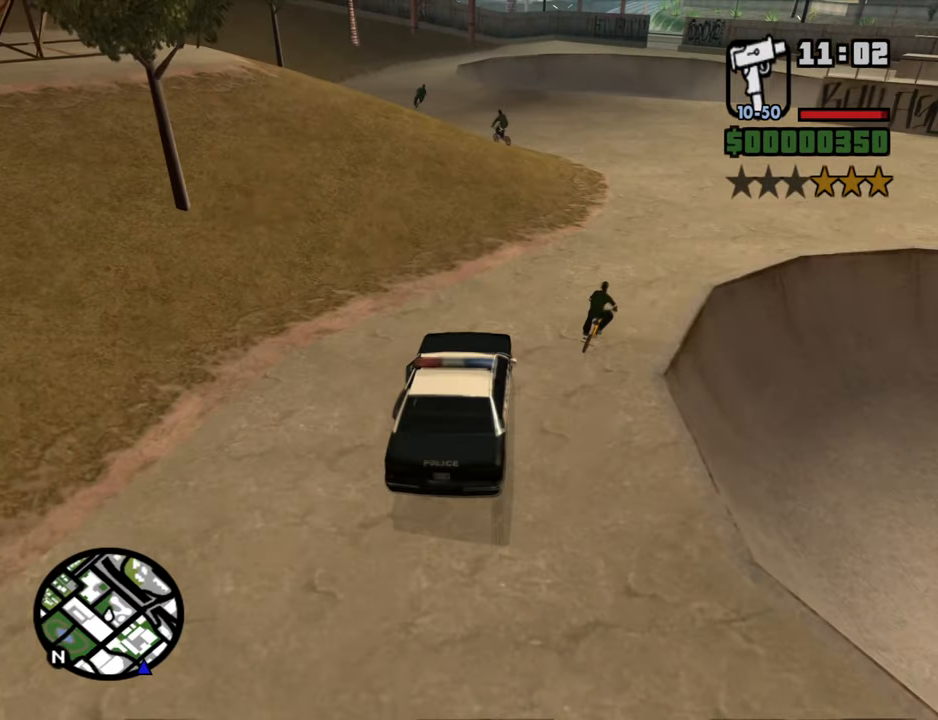
{"keys": ["a"], "mouse": [], "events": [[184, "a", "down"], [184, "w", "up"], [234, "d", "up"], [317, "s", "down"], [317, "space", "down"], [417, "s", "up"], [417, "space", "up"]]}
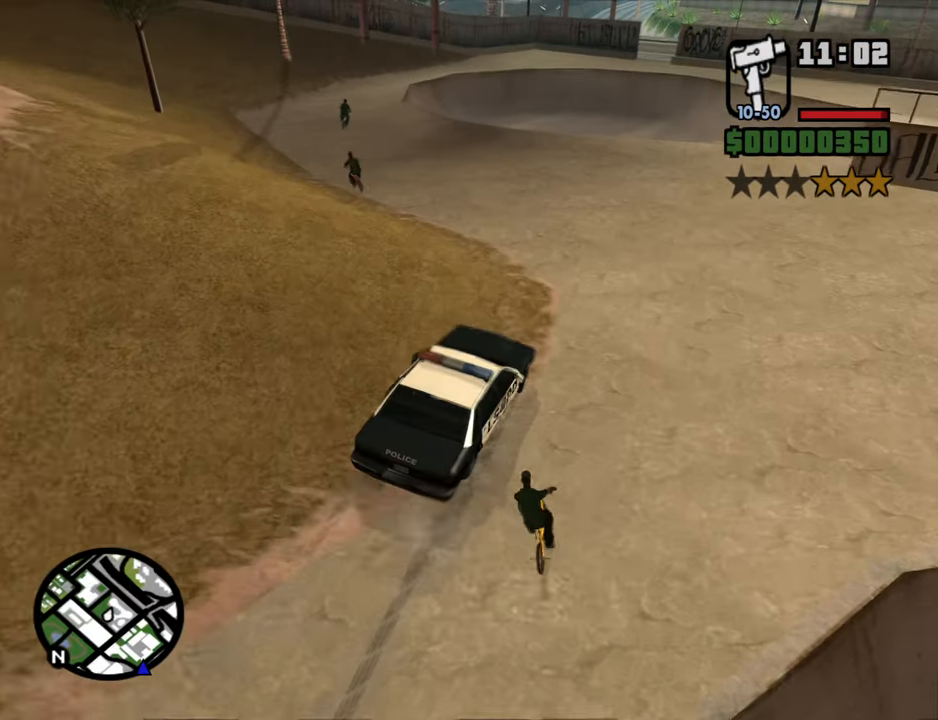
{"keys": ["a"], "mouse": [], "events": []}
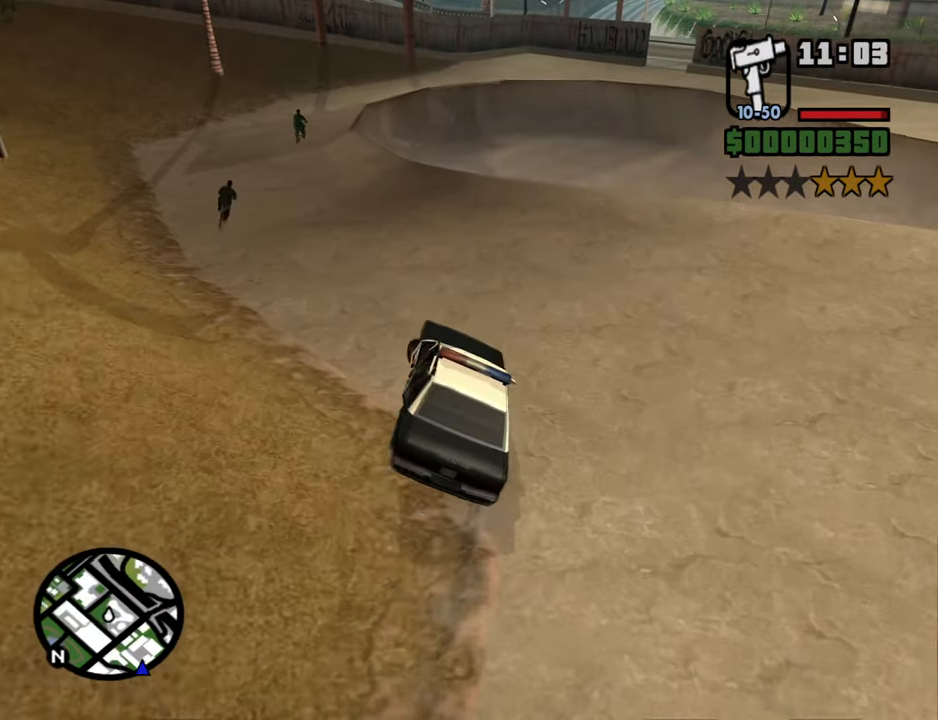
{"keys": ["w"], "mouse": [], "events": [[400, "w", "down"], [500, "a", "up"]]}
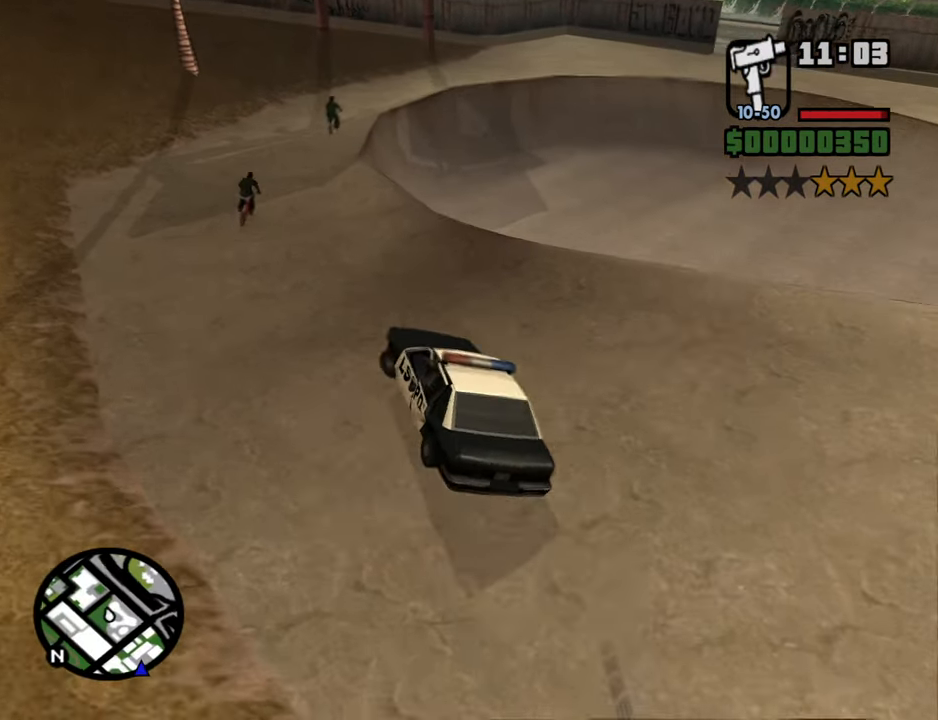
{"keys": ["w"], "mouse": [], "events": [[84, "d", "down"], [234, "d", "up"]]}